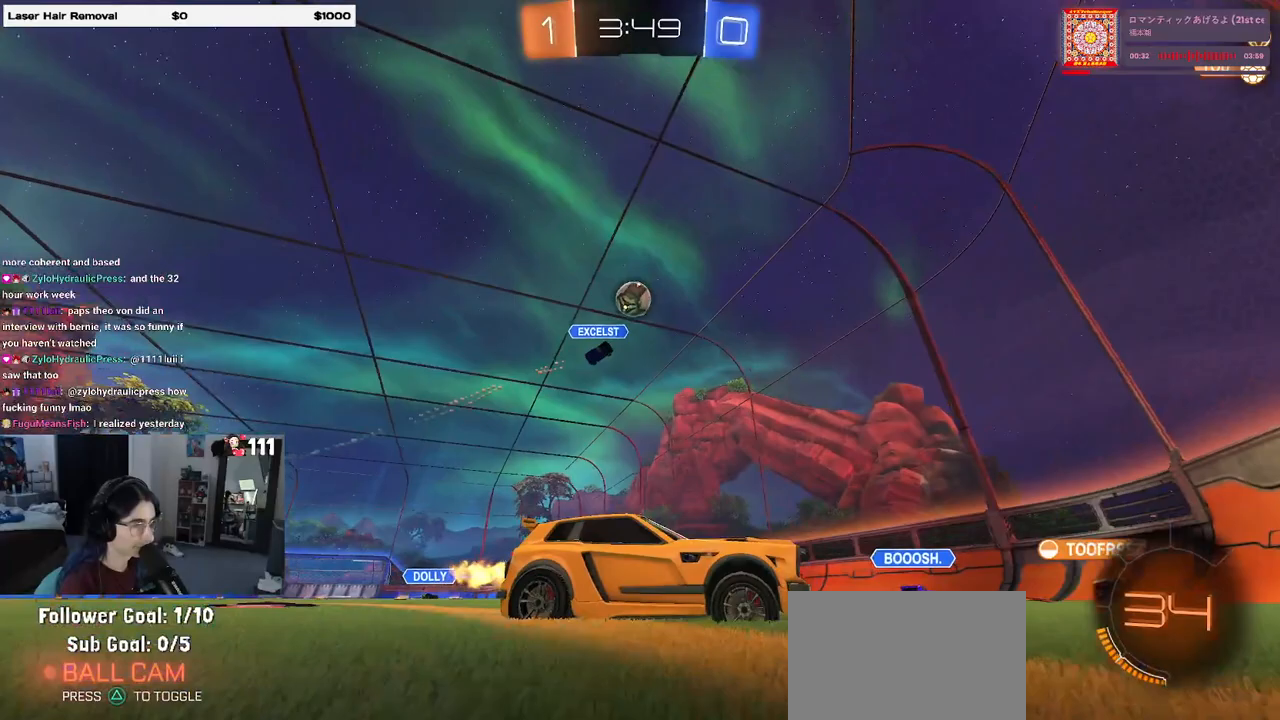
Gameplay with a controller (PlayStation layout); each line is a JSON object with the inputs held at the frame after it. "events" lists button and stick changes between this image and that frame as [ms after this image, input, new state], when the widget could be followed in between.
{"buttons": ["SQUARE", "R2"], "left_stick": "right", "right_stick": "center", "events": [[33, "left_stick", "left"], [117, "left_stick", "center"], [150, "R2", "up"], [183, "L2", "down"], [200, "left_stick", "right"], [300, "R2", "down"], [350, "L2", "up"], [467, "SQUARE", "down"]]}
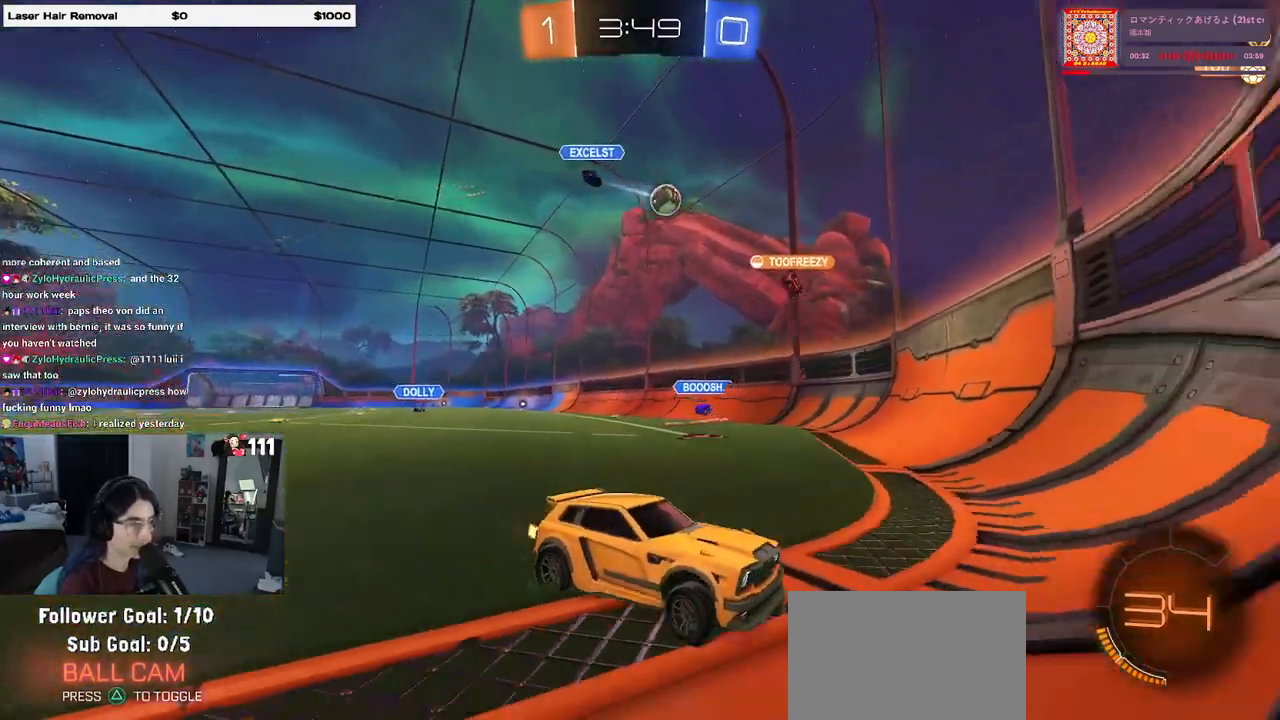
{"buttons": ["R2"], "left_stick": "right", "right_stick": "center", "events": [[117, "SQUARE", "up"]]}
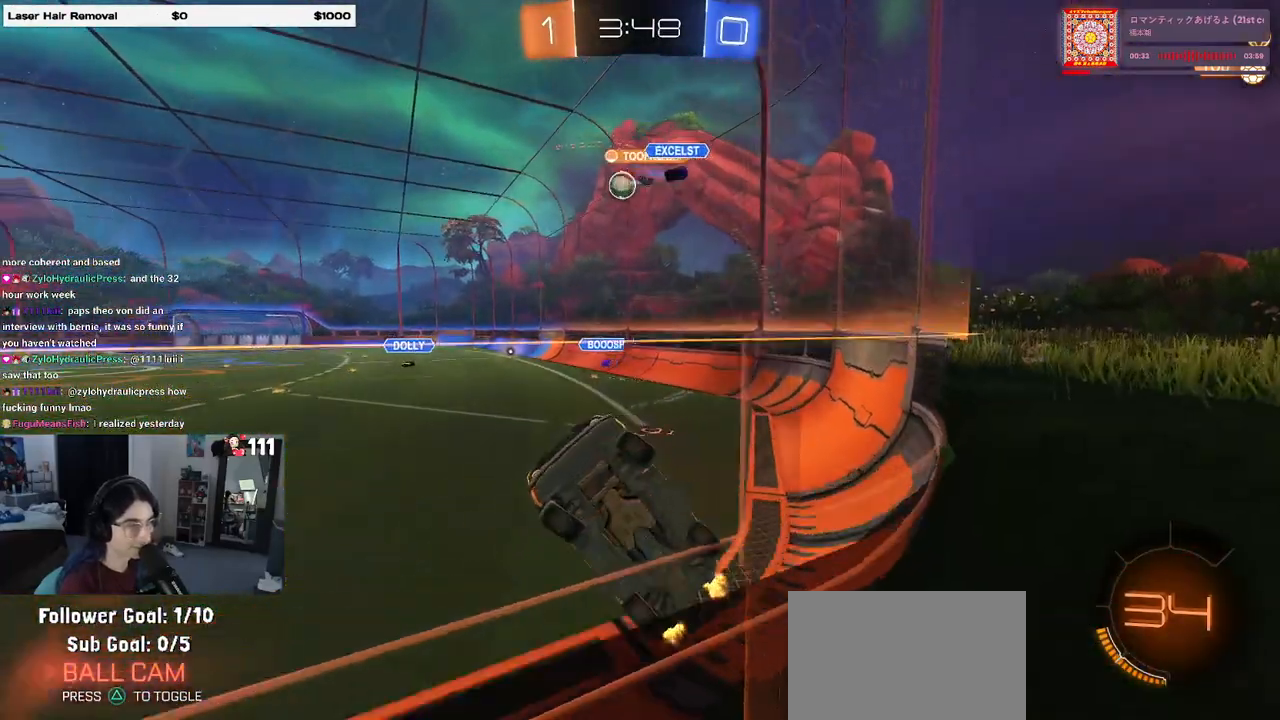
{"buttons": ["R2"], "left_stick": "right", "right_stick": "center", "events": []}
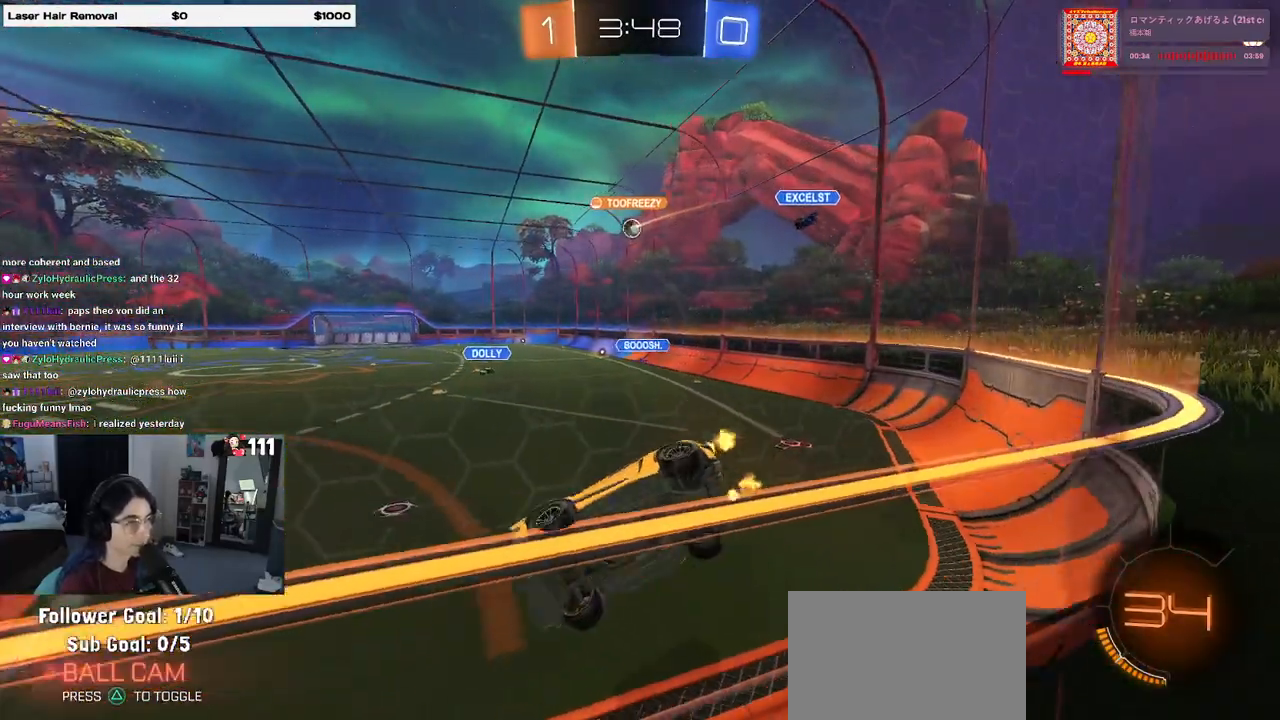
{"buttons": ["R2"], "left_stick": "right", "right_stick": "center", "events": []}
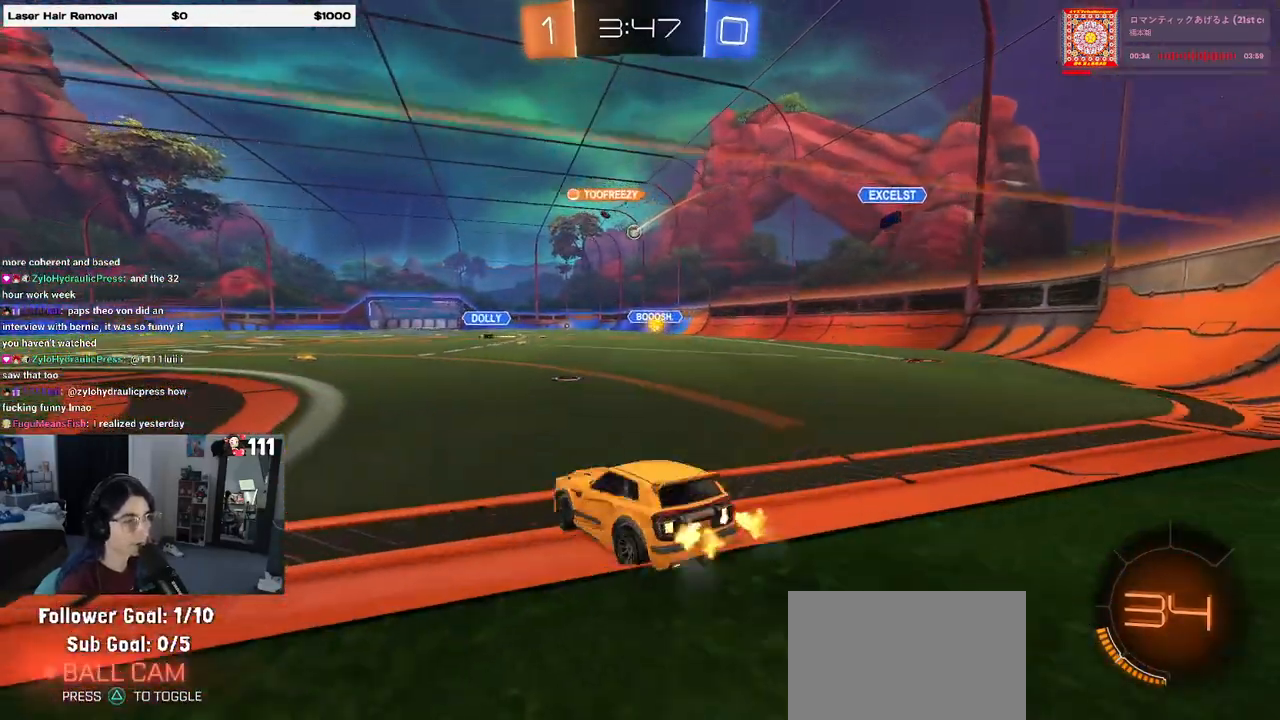
{"buttons": ["CROSS", "SQUARE", "R1", "R2"], "left_stick": "down-left", "right_stick": "center", "events": [[250, "R1", "down"], [283, "CROSS", "down"], [350, "left_stick", "up-left"], [367, "CROSS", "up"], [433, "CROSS", "down"], [500, "SQUARE", "down"], [500, "left_stick", "down-left"]]}
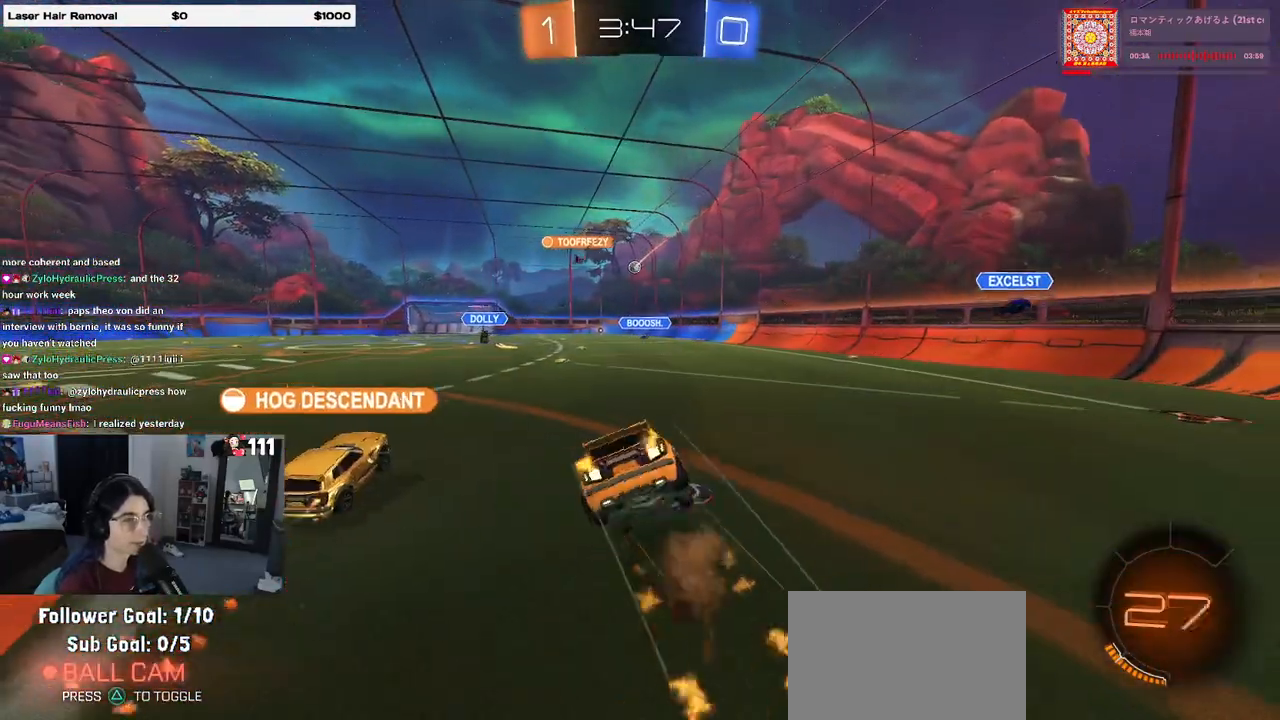
{"buttons": ["SQUARE", "R2"], "left_stick": "down-left", "right_stick": "center", "events": [[33, "left_stick", "down"], [150, "left_stick", "down-left"], [250, "CROSS", "up"], [250, "R1", "up"]]}
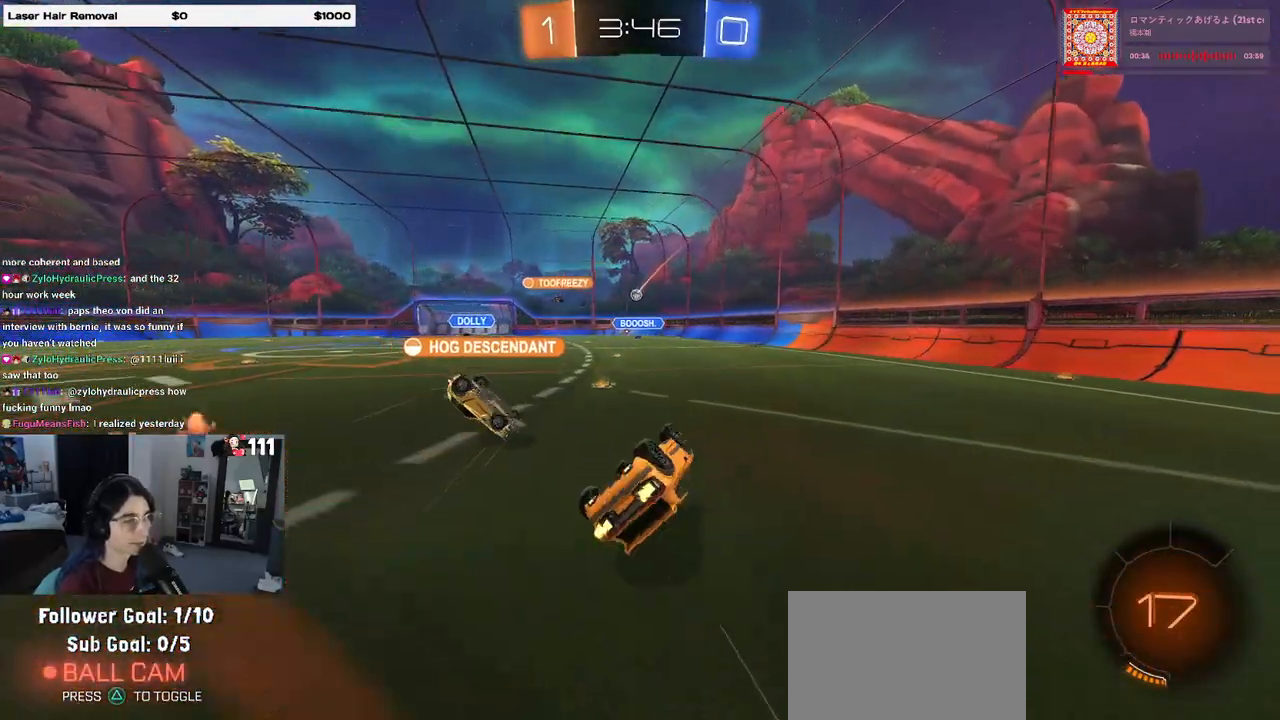
{"buttons": ["R2"], "left_stick": "right", "right_stick": "center", "events": [[267, "SQUARE", "up"], [283, "left_stick", "center"], [450, "left_stick", "right"]]}
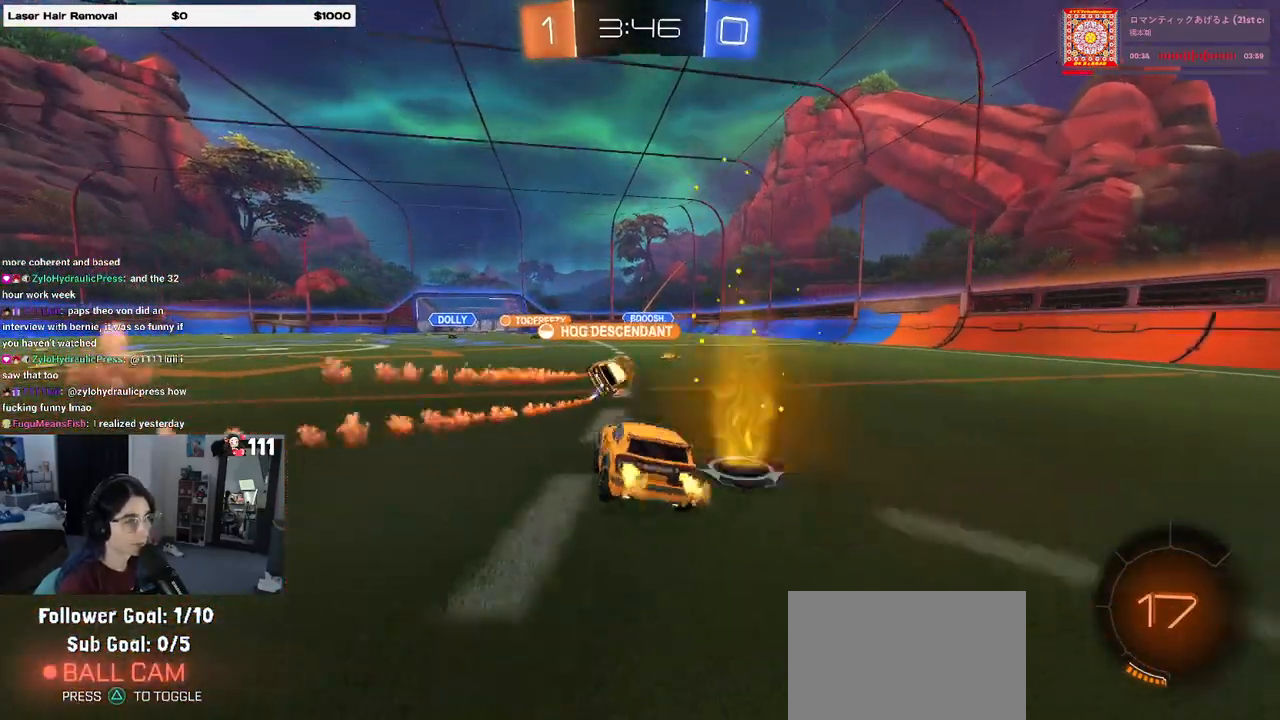
{"buttons": ["R2"], "left_stick": "right", "right_stick": "center", "events": [[150, "left_stick", "center"], [450, "left_stick", "right"]]}
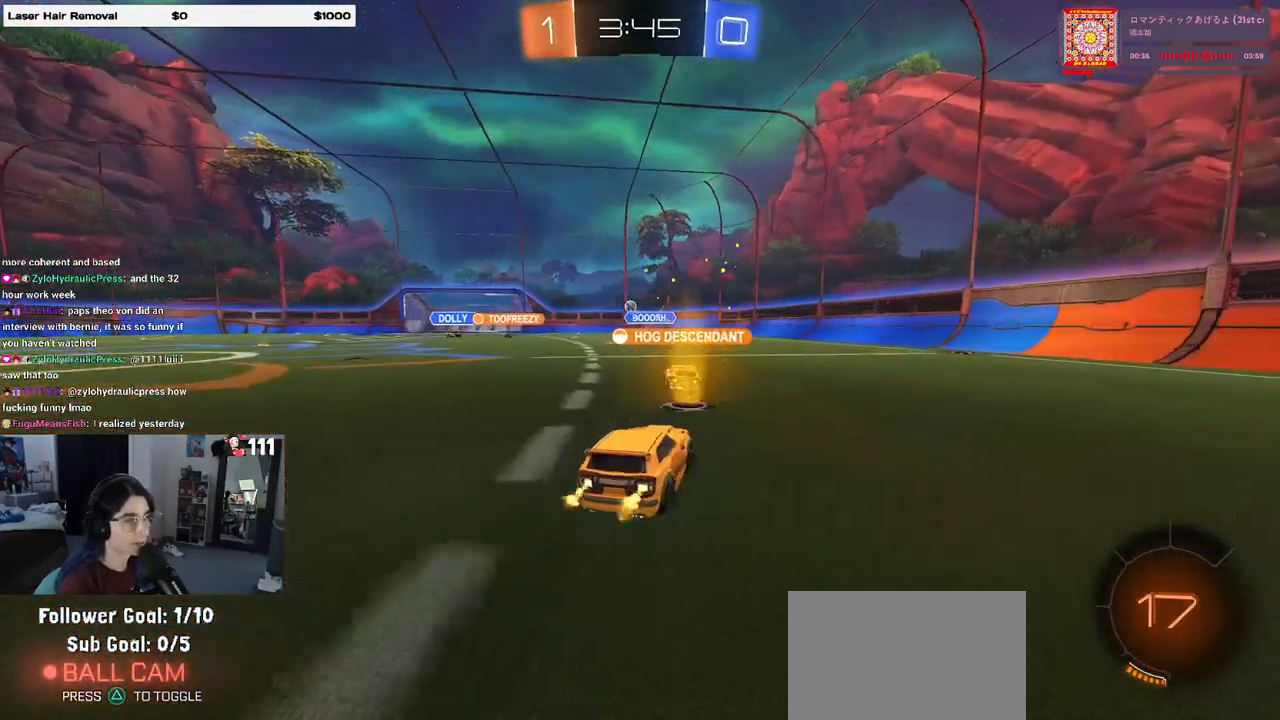
{"buttons": ["R2"], "left_stick": "right", "right_stick": "center", "events": []}
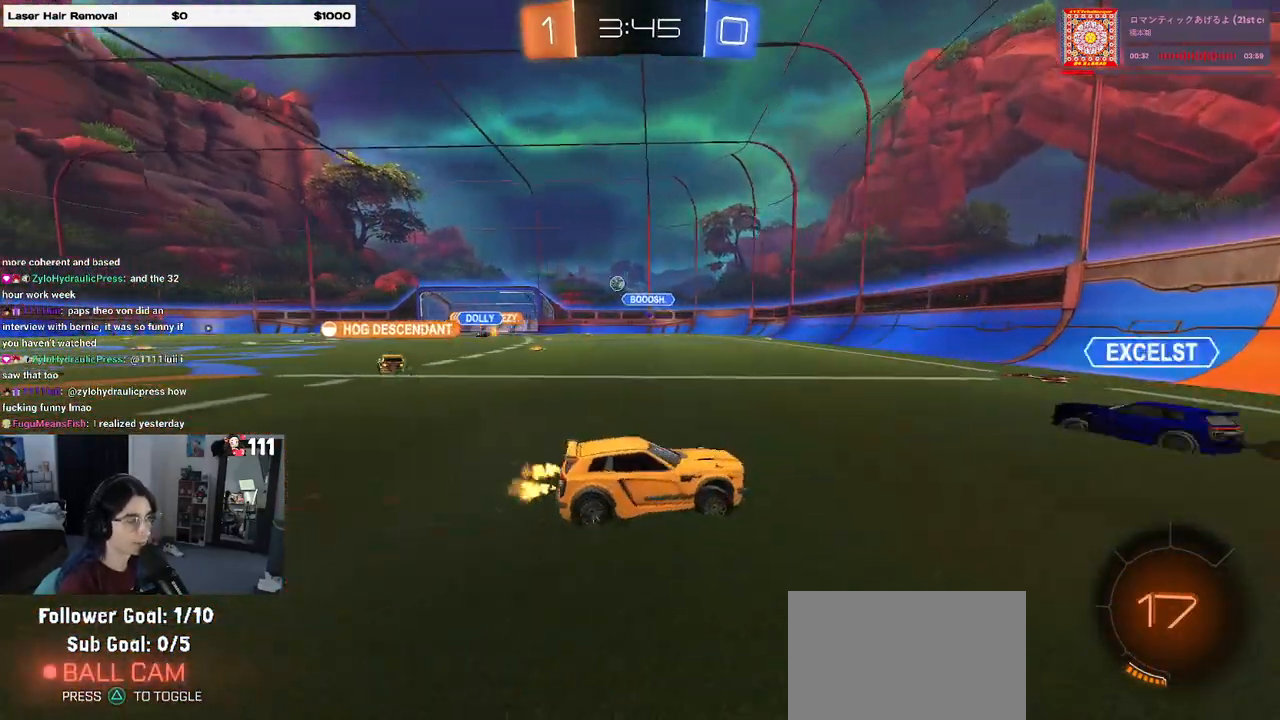
{"buttons": ["R2"], "left_stick": "right", "right_stick": "center", "events": [[33, "SQUARE", "down"], [150, "SQUARE", "up"]]}
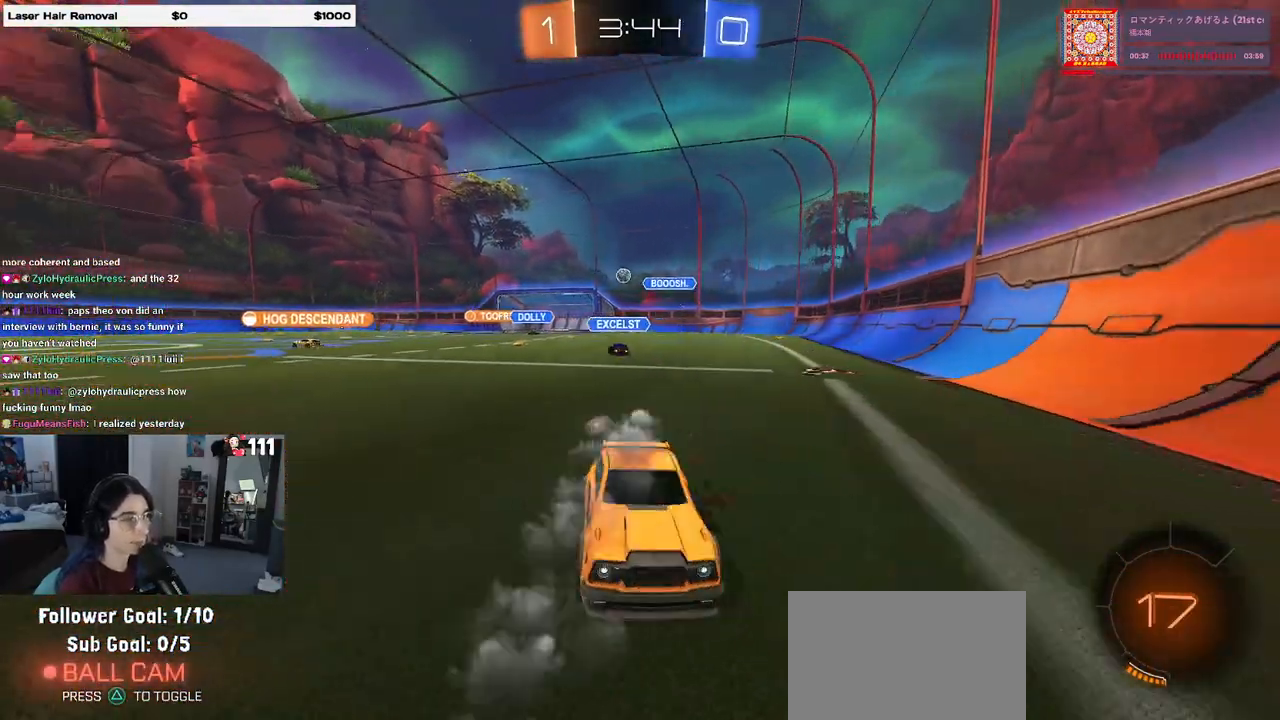
{"buttons": ["R2"], "left_stick": "left", "right_stick": "center", "events": [[400, "left_stick", "left"]]}
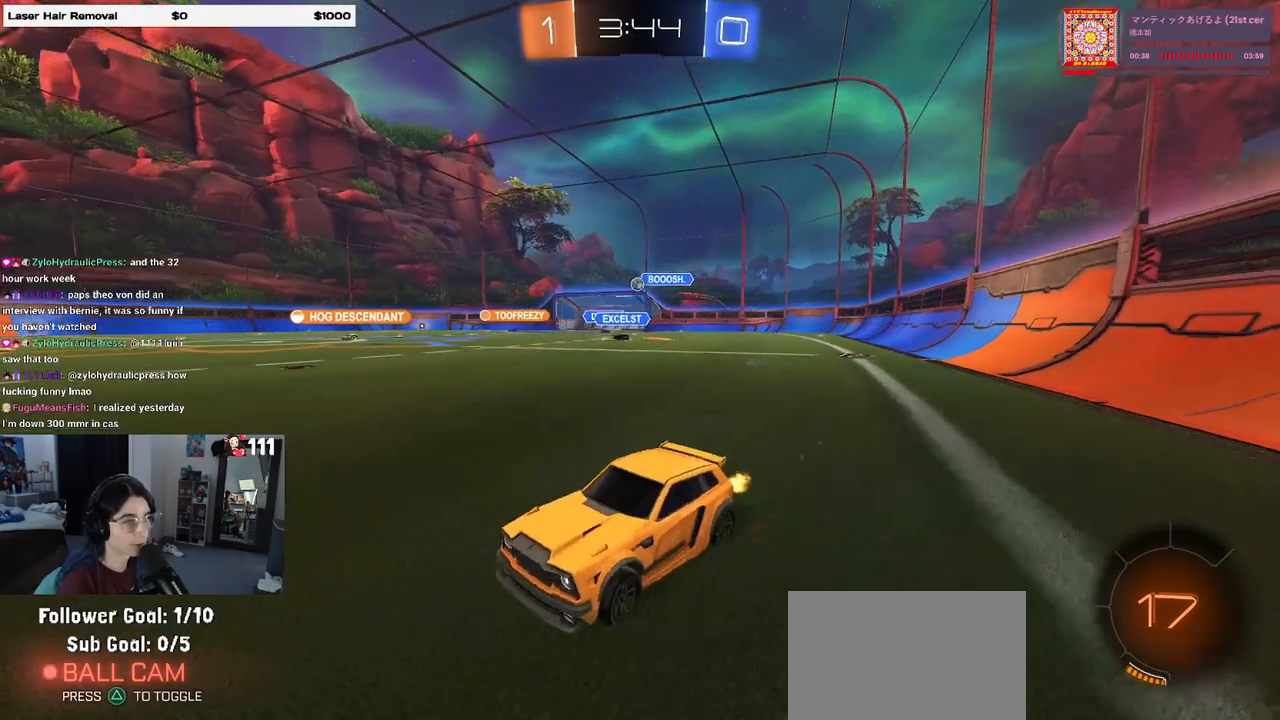
{"buttons": ["CROSS", "R1", "R2"], "left_stick": "right", "right_stick": "center", "events": [[83, "left_stick", "center"], [150, "left_stick", "right"], [500, "CROSS", "down"], [500, "R1", "down"]]}
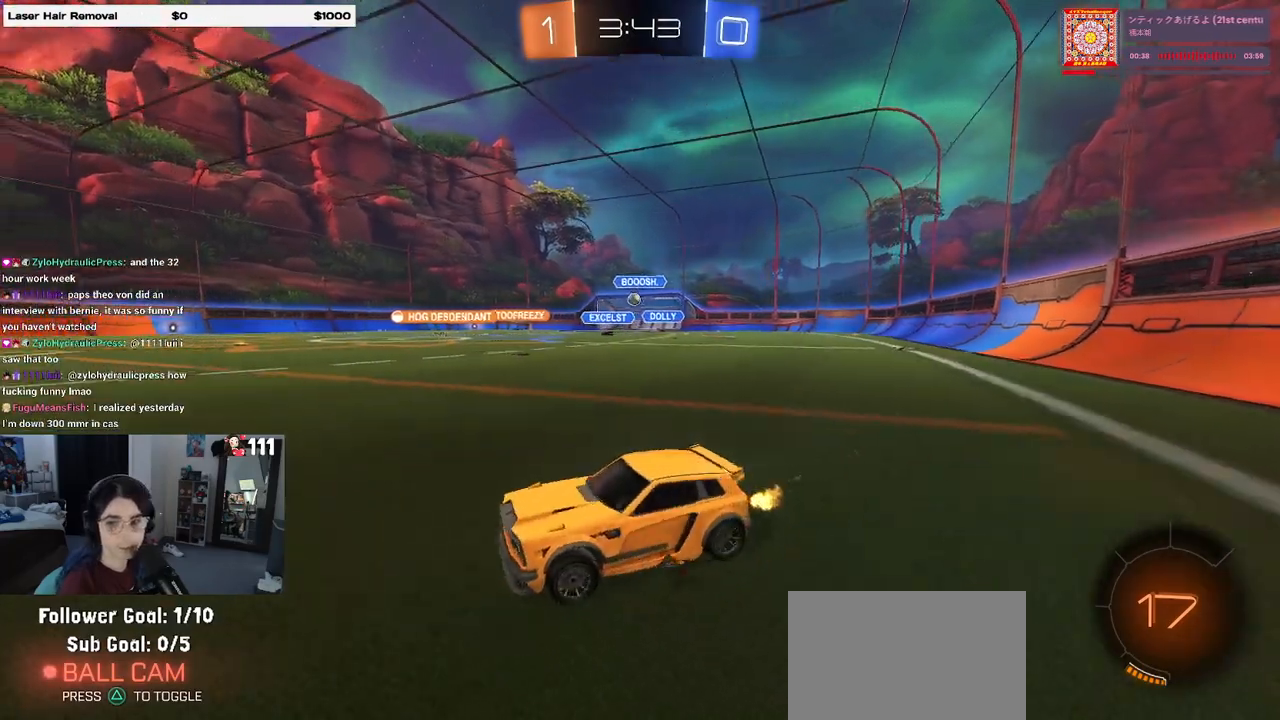
{"buttons": ["SQUARE", "R2"], "left_stick": "down-left", "right_stick": "center", "events": [[33, "left_stick", "up"], [83, "left_stick", "up-left"], [100, "CROSS", "up"], [167, "CROSS", "down"], [233, "SQUARE", "down"], [250, "left_stick", "down-left"], [283, "CROSS", "up"], [450, "R1", "up"]]}
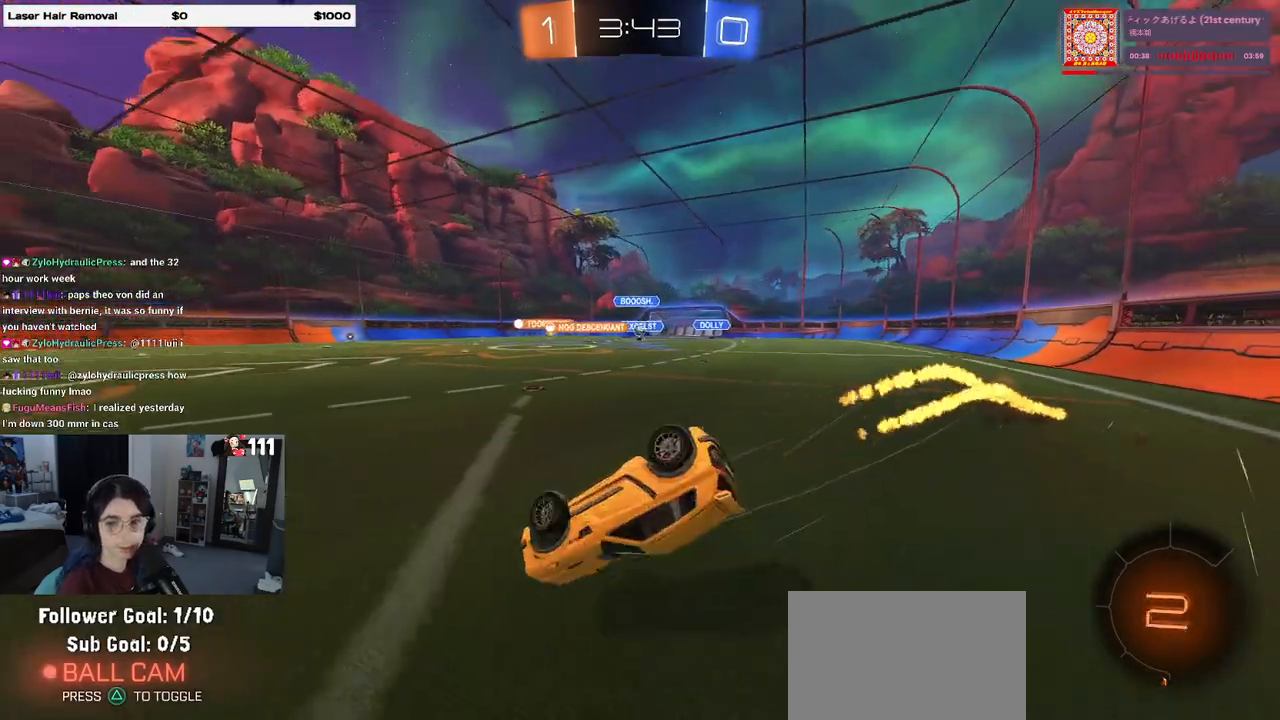
{"buttons": ["R2"], "left_stick": "center", "right_stick": "center", "events": [[467, "SQUARE", "up"], [483, "left_stick", "center"]]}
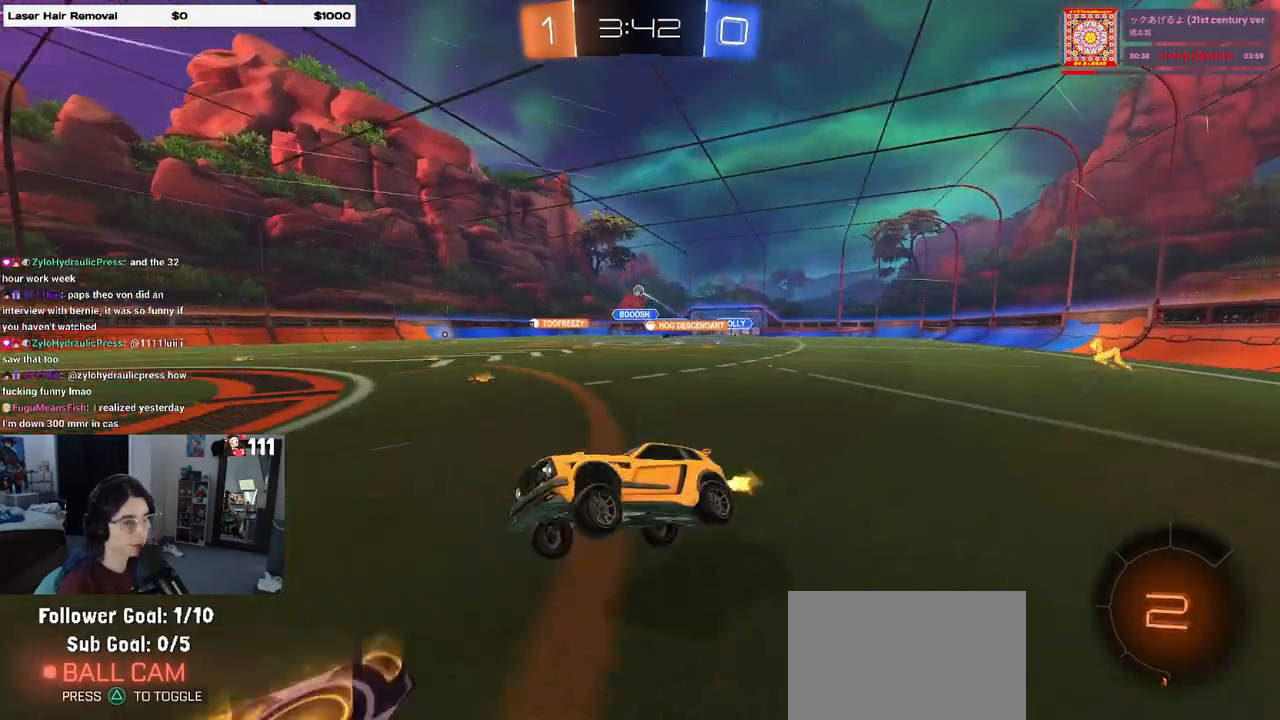
{"buttons": ["R2"], "left_stick": "right", "right_stick": "center", "events": [[167, "left_stick", "right"]]}
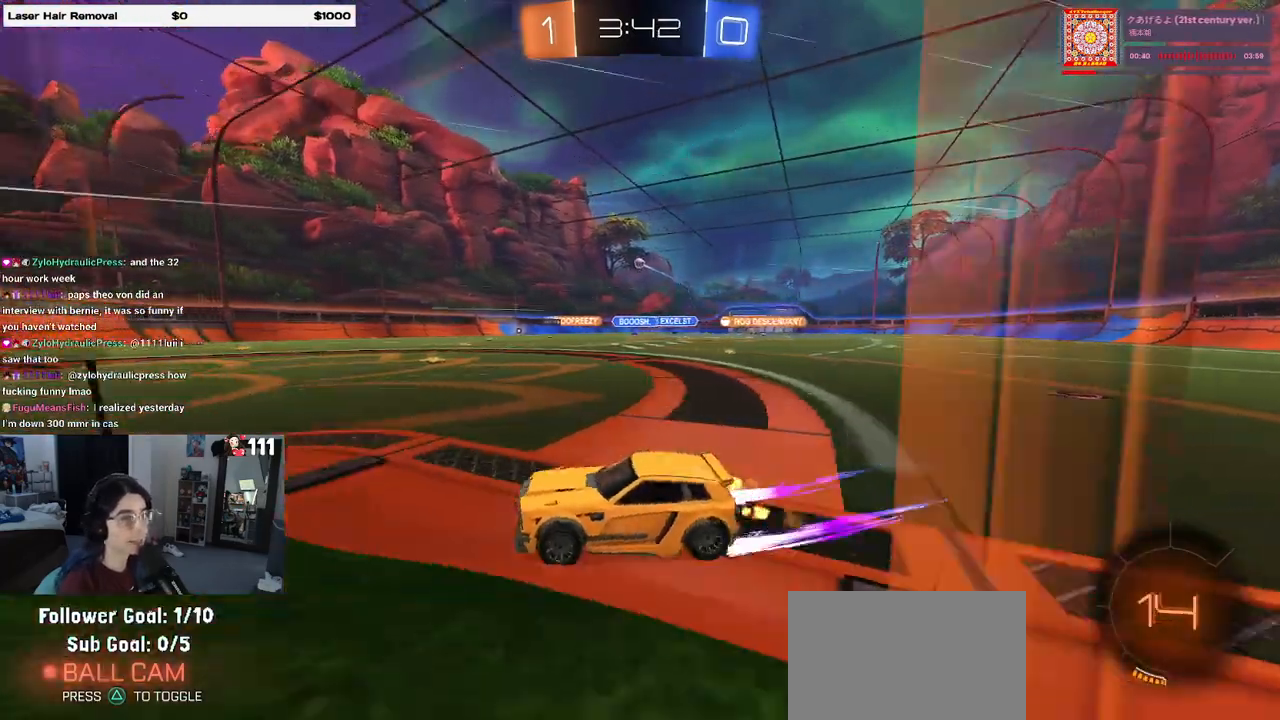
{"buttons": ["R2"], "left_stick": "down", "right_stick": "center", "events": [[317, "left_stick", "center"], [467, "left_stick", "down"]]}
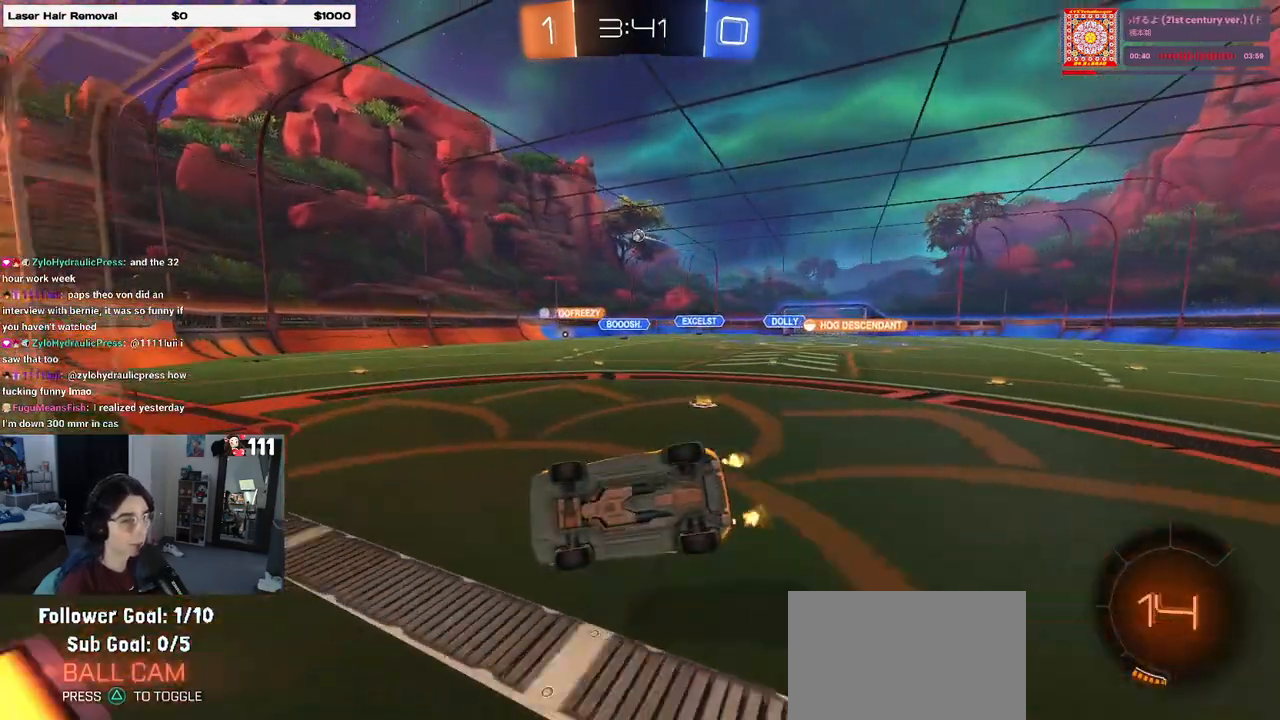
{"buttons": ["R2"], "left_stick": "up-right", "right_stick": "center", "events": [[50, "SQUARE", "down"], [333, "SQUARE", "up"], [400, "left_stick", "right"], [483, "left_stick", "up-right"]]}
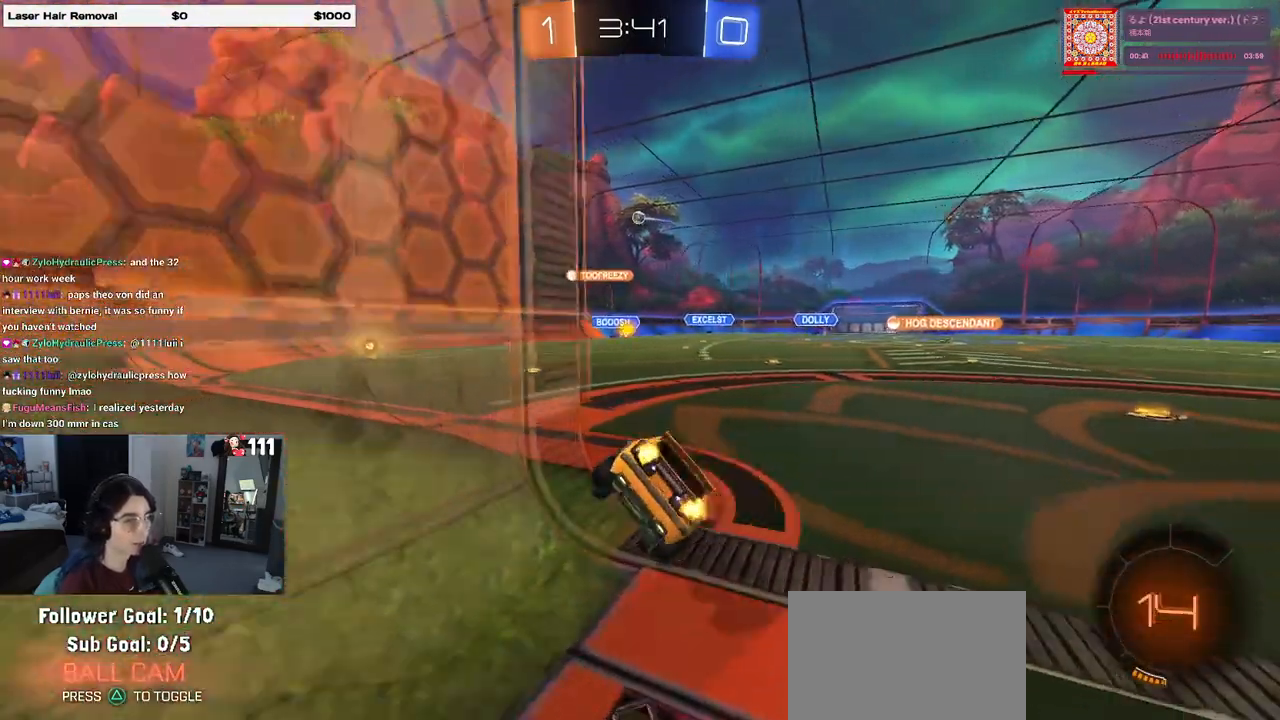
{"buttons": ["R2"], "left_stick": "center", "right_stick": "center", "events": [[433, "left_stick", "center"]]}
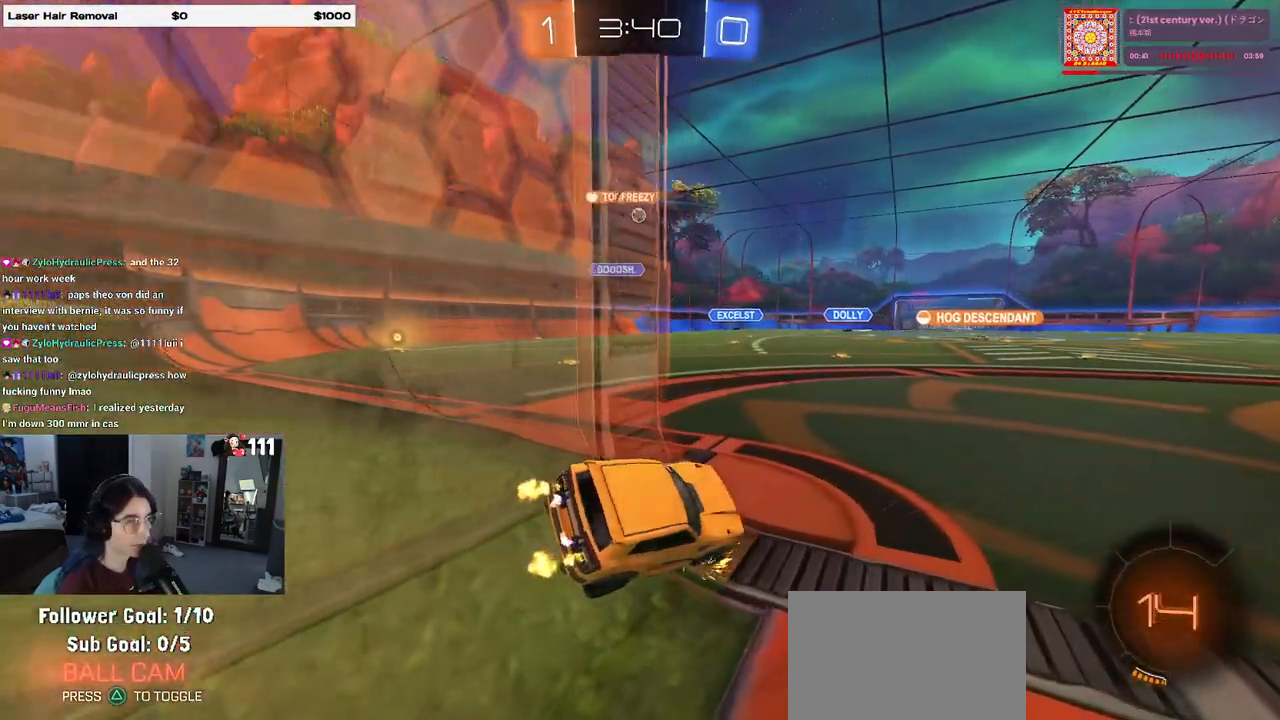
{"buttons": ["R2"], "left_stick": "right", "right_stick": "center", "events": [[117, "left_stick", "left"], [317, "left_stick", "center"], [417, "left_stick", "right"]]}
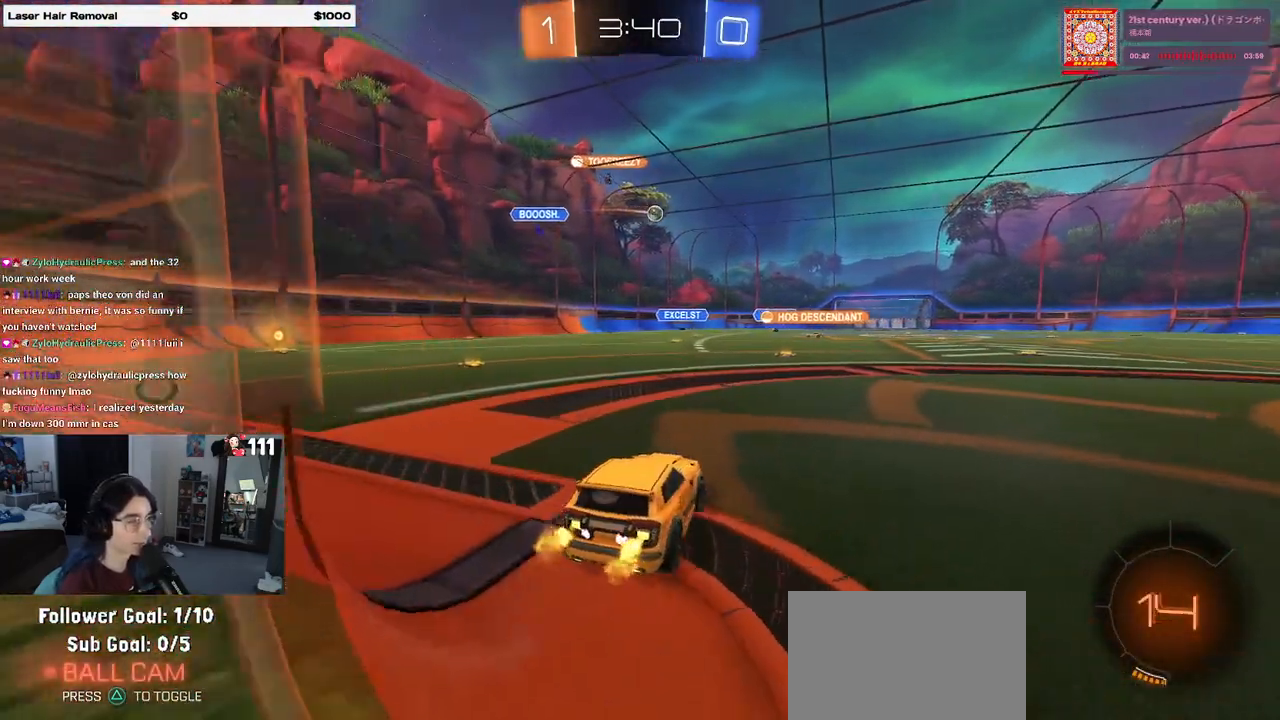
{"buttons": ["R2"], "left_stick": "center", "right_stick": "center", "events": [[450, "left_stick", "center"]]}
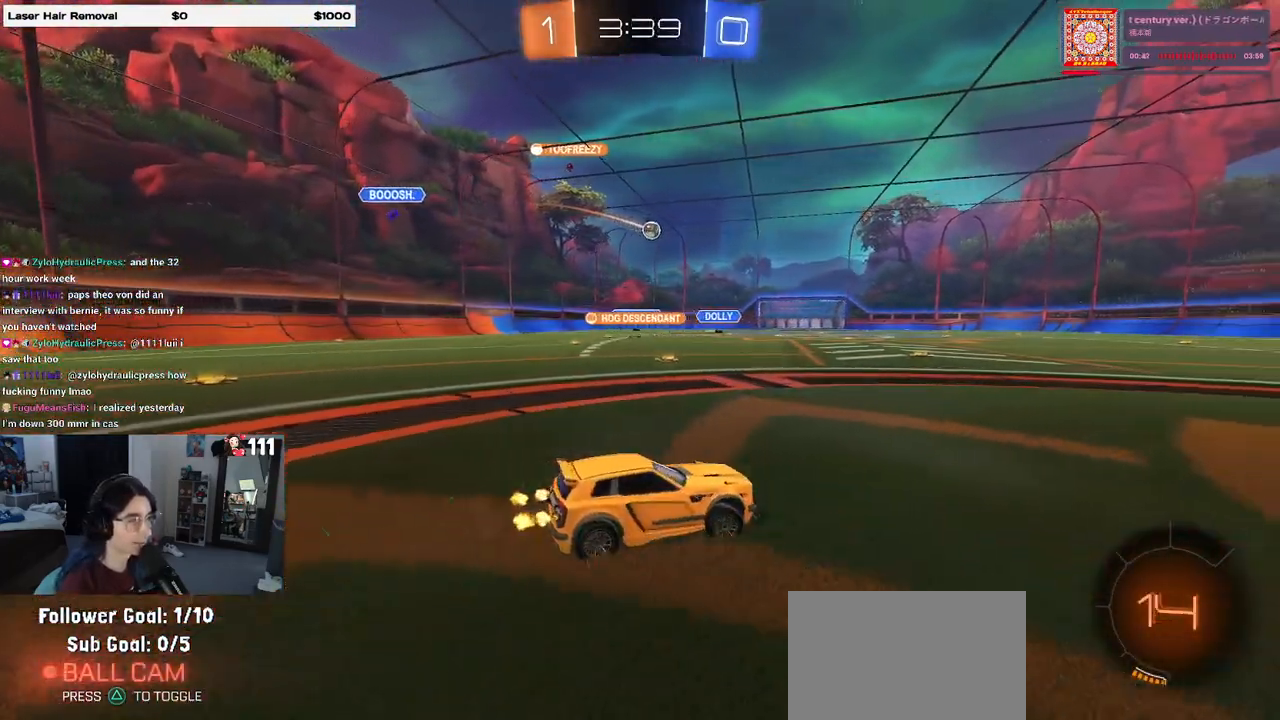
{"buttons": ["R1", "R2"], "left_stick": "left", "right_stick": "center", "events": [[17, "R1", "down"], [267, "left_stick", "right"], [400, "left_stick", "center"], [467, "left_stick", "left"]]}
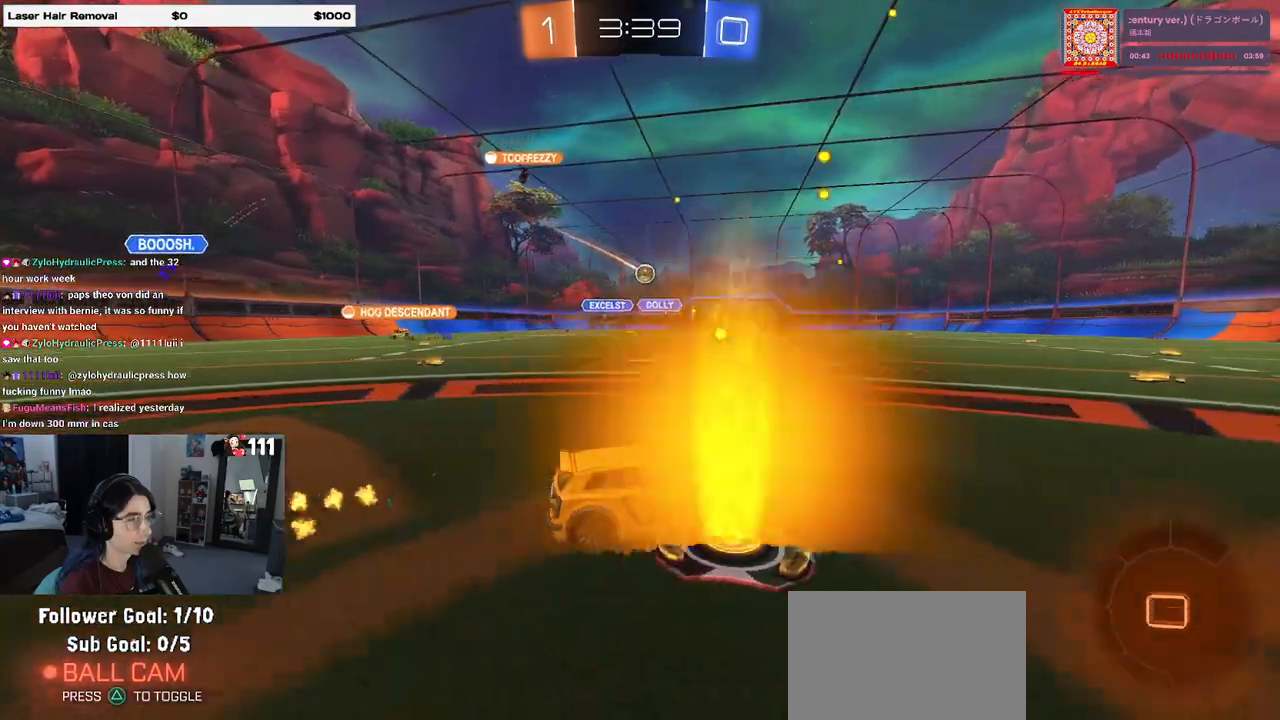
{"buttons": ["R1", "R2"], "left_stick": "down-right", "right_stick": "center", "events": [[83, "R1", "up"], [233, "left_stick", "right"], [367, "left_stick", "center"], [467, "R1", "down"], [467, "left_stick", "down-right"]]}
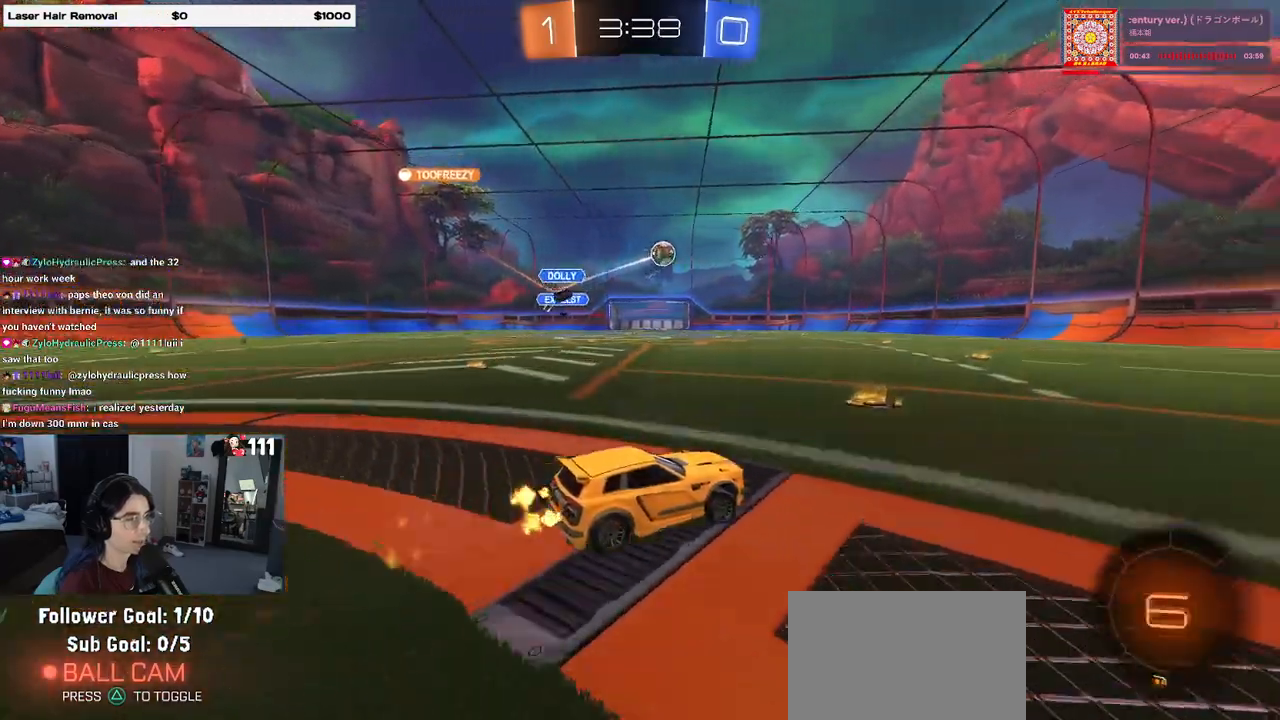
{"buttons": ["R1", "R2"], "left_stick": "center", "right_stick": "center", "events": [[117, "TRIANGLE", "down"], [233, "TRIANGLE", "up"], [250, "left_stick", "center"]]}
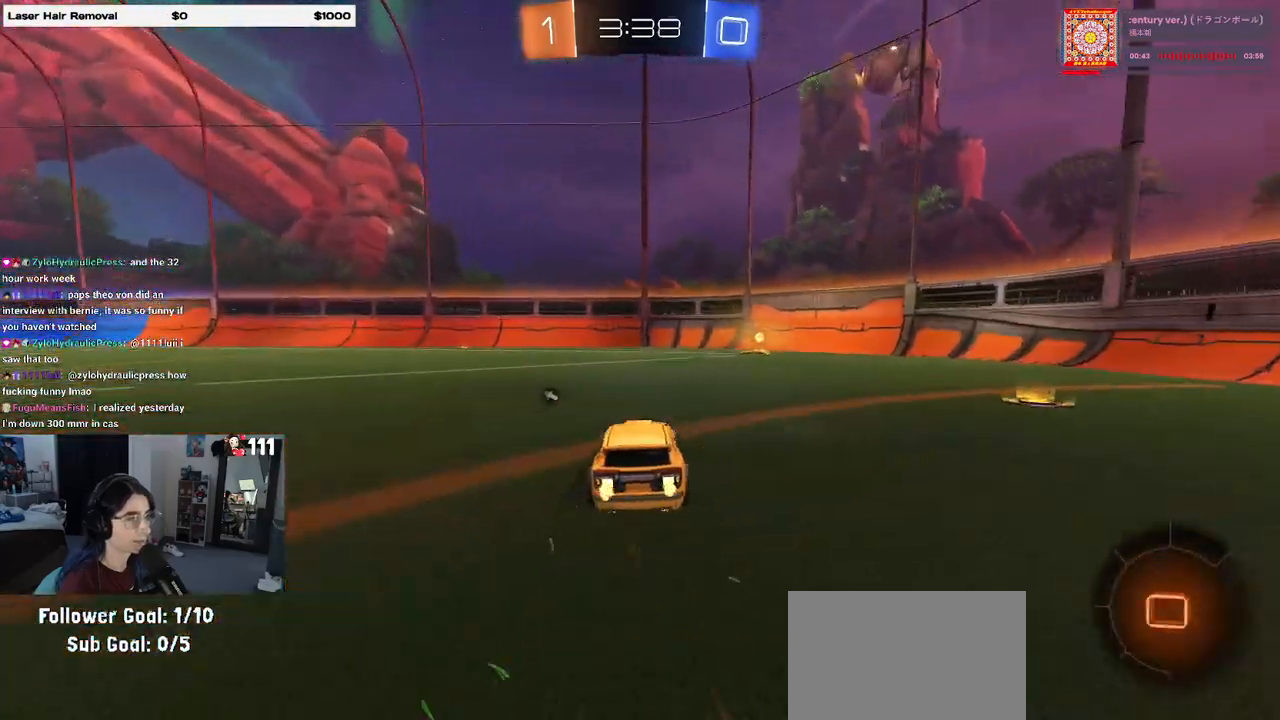
{"buttons": ["R2"], "left_stick": "right", "right_stick": "center", "events": [[83, "TRIANGLE", "down"], [167, "left_stick", "right"], [183, "R1", "up"], [183, "TRIANGLE", "up"]]}
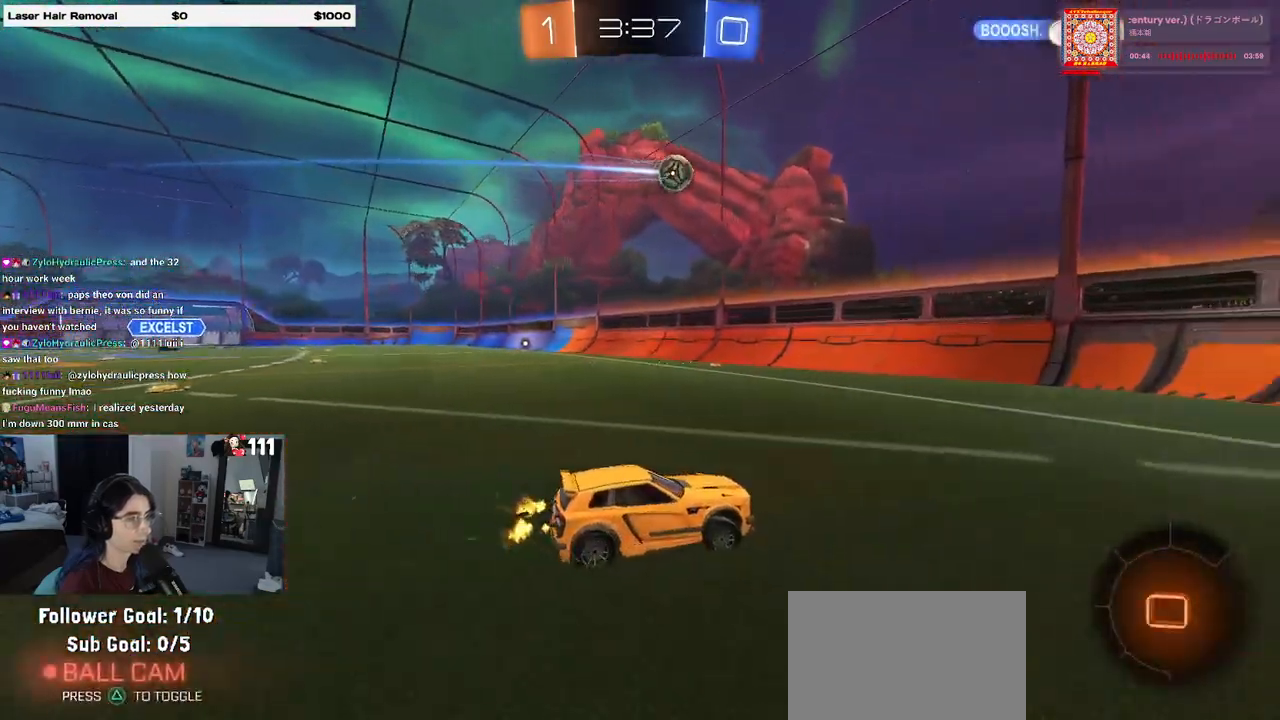
{"buttons": ["R1", "R2"], "left_stick": "right", "right_stick": "center", "events": [[33, "left_stick", "center"], [150, "left_stick", "right"], [217, "SQUARE", "down"], [333, "SQUARE", "up"], [450, "R1", "down"]]}
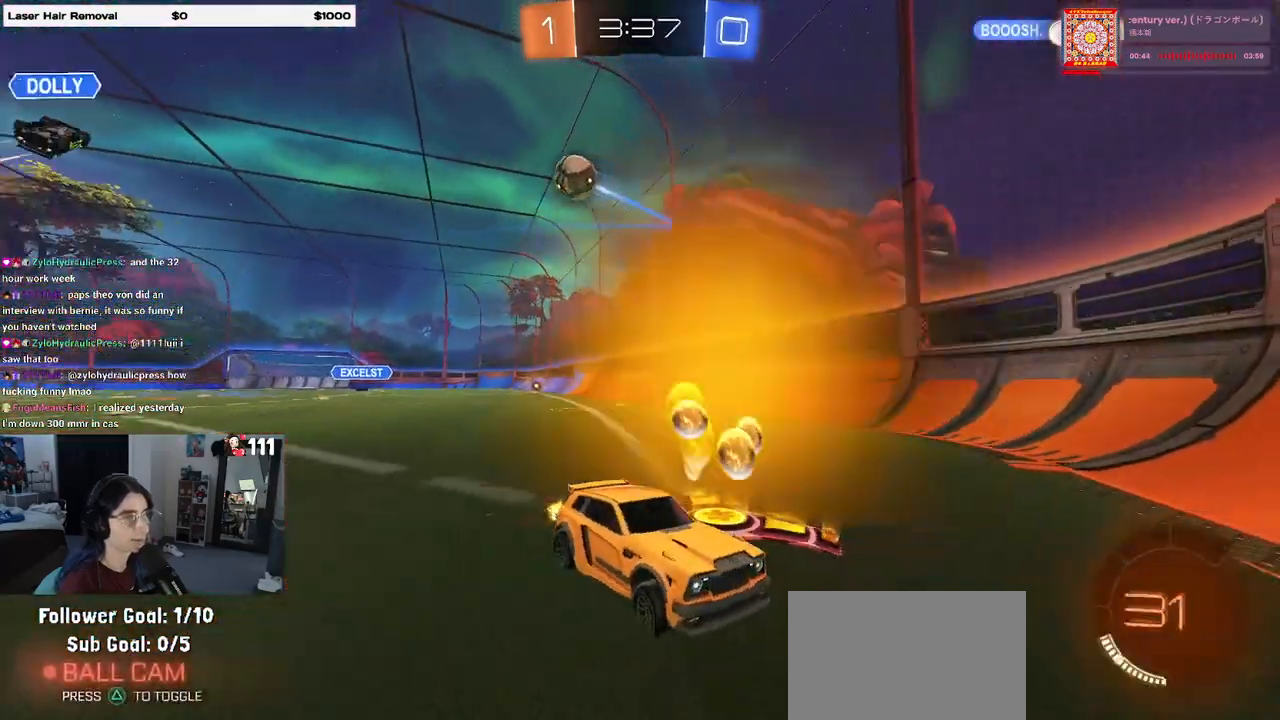
{"buttons": ["R1", "R2"], "left_stick": "right", "right_stick": "center", "events": []}
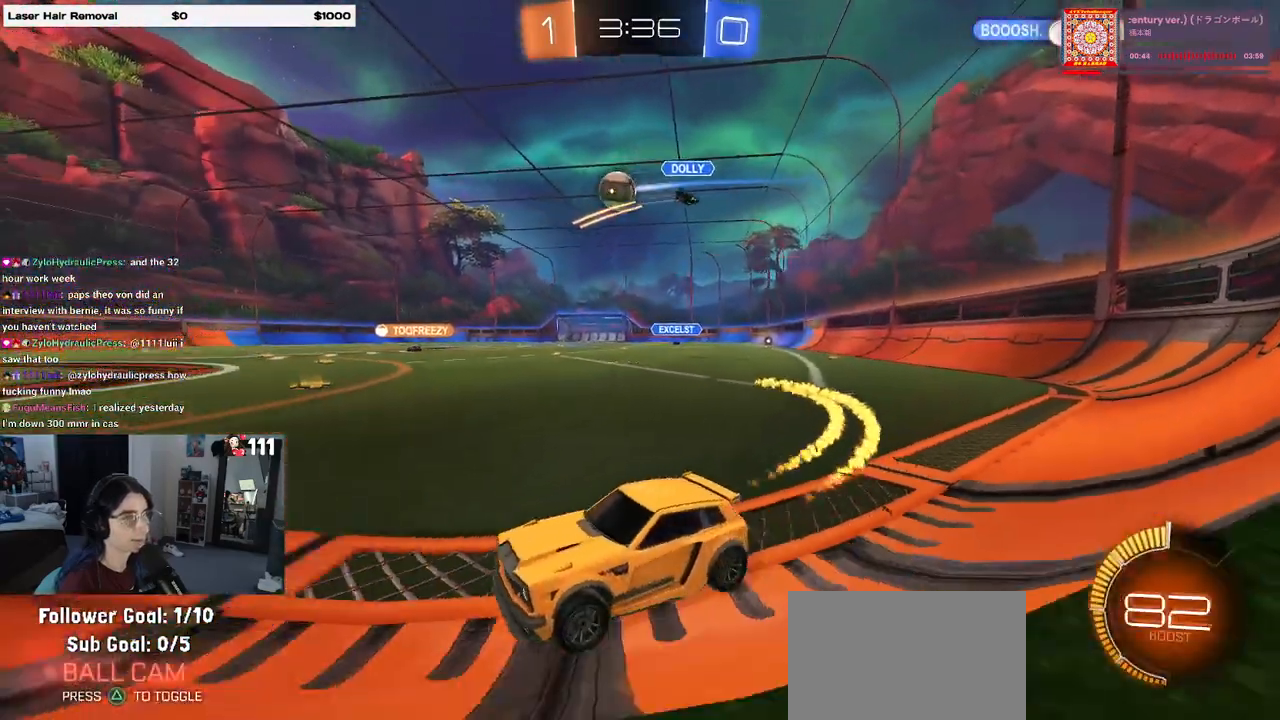
{"buttons": ["R2"], "left_stick": "right", "right_stick": "center", "events": [[100, "R1", "up"], [383, "left_stick", "center"], [500, "left_stick", "right"]]}
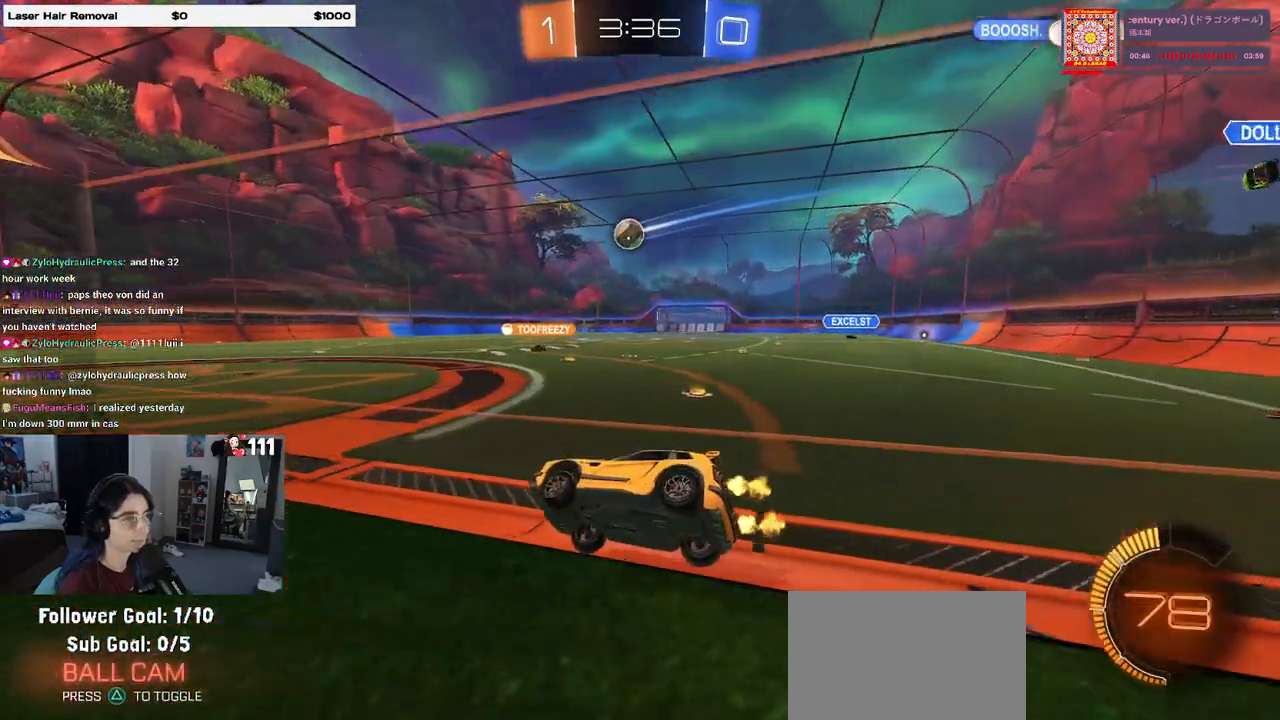
{"buttons": ["R1", "R2"], "left_stick": "center", "right_stick": "center", "events": [[167, "left_stick", "center"], [450, "R1", "down"]]}
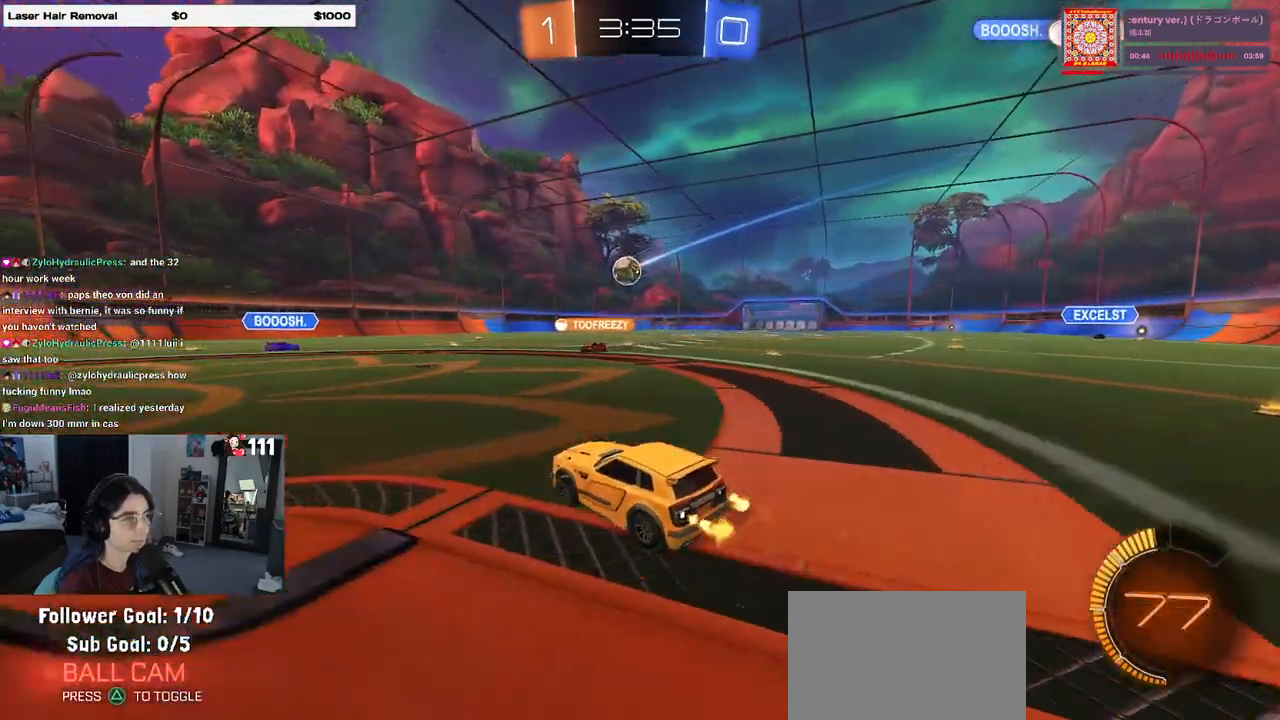
{"buttons": ["R2"], "left_stick": "right", "right_stick": "center", "events": [[17, "left_stick", "right"], [150, "left_stick", "center"], [283, "R1", "up"], [433, "left_stick", "right"]]}